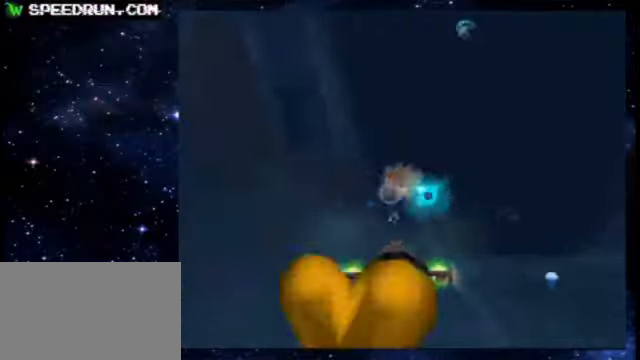
Gameplay with keyboard; each line is a JSON object with the keys held at the frame after it. "events" lists presses ("down") and releases ("up") of "1", "3", "4", "6", "7", "8", "9", "a", "q", "s", "w", "x" and "z" between this image and that frame as [ms after this image, input, new state], when the widget could be followed in between. No other keys are recorded. Mouse input is not recorded. Not read: 5.
{"keys": ["z"], "events": [[150, "6", "up"]]}
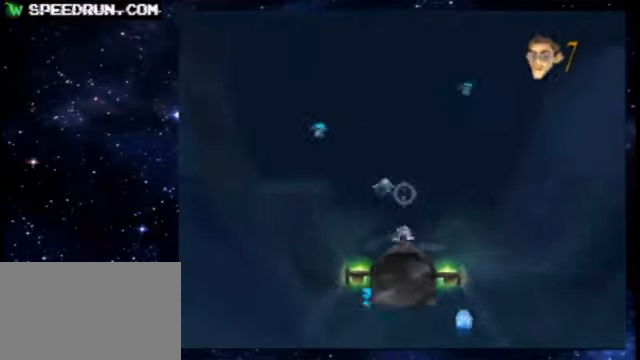
{"keys": ["z"], "events": [[450, "6", "down"], [500, "6", "up"]]}
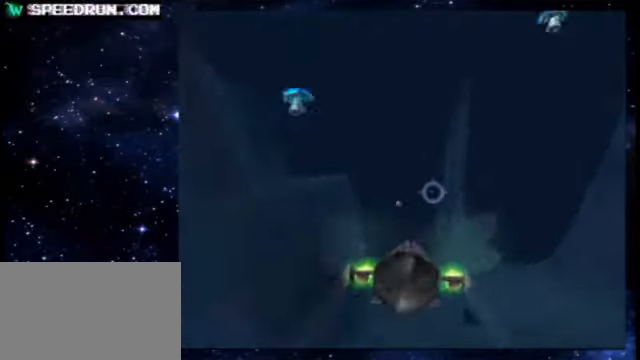
{"keys": ["z"], "events": []}
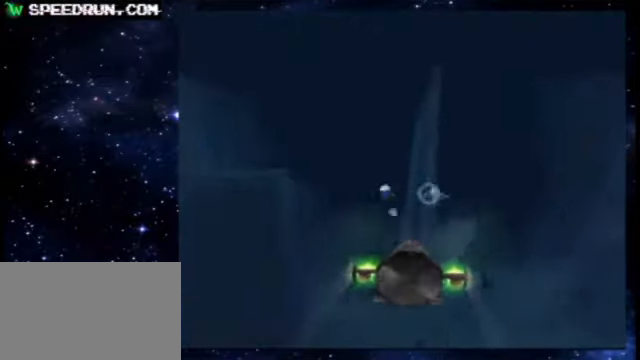
{"keys": ["z"], "events": [[300, "6", "down"], [350, "6", "up"]]}
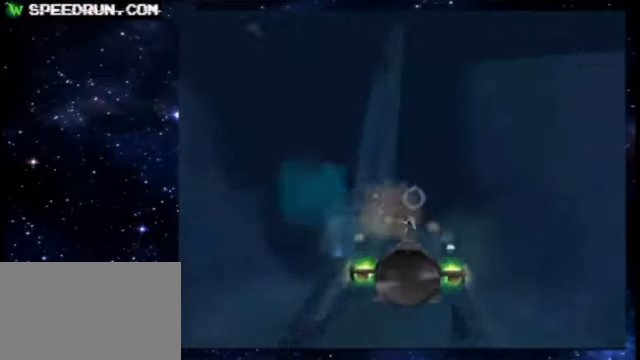
{"keys": ["z"], "events": []}
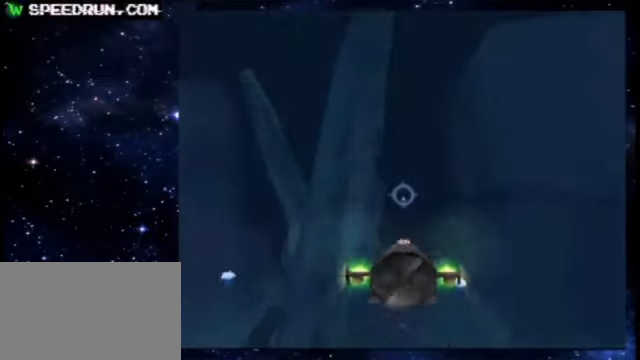
{"keys": ["z"], "events": []}
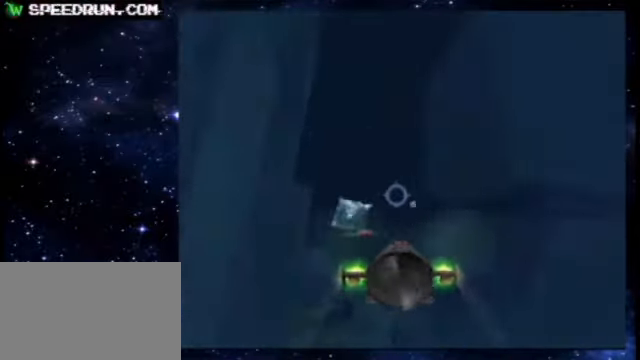
{"keys": ["z"], "events": [[100, "4", "down"], [100, "8", "down"], [150, "4", "up"], [150, "8", "up"], [350, "4", "down"], [400, "4", "up"], [450, "4", "down"], [500, "4", "up"]]}
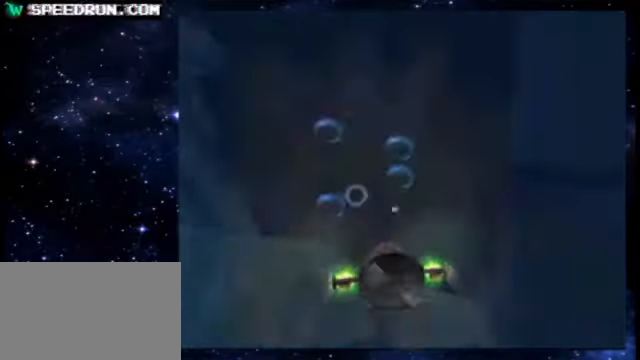
{"keys": ["z"], "events": [[350, "8", "down"], [400, "8", "up"]]}
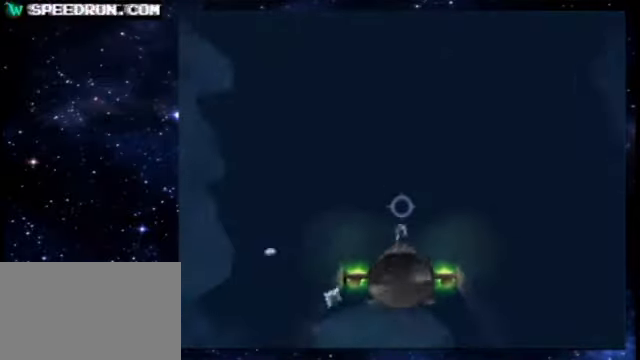
{"keys": ["z"], "events": [[50, "8", "down"], [100, "4", "down"], [150, "4", "up"], [150, "8", "up"]]}
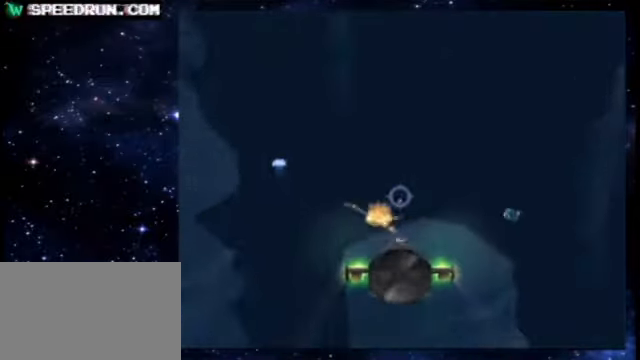
{"keys": ["8", "z"], "events": [[150, "6", "down"], [200, "6", "up"], [450, "8", "down"]]}
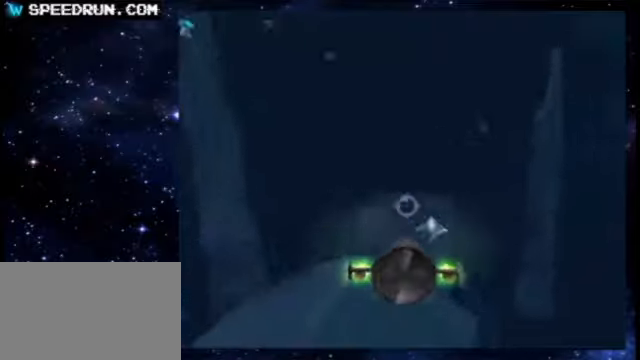
{"keys": ["z"], "events": [[50, "8", "up"]]}
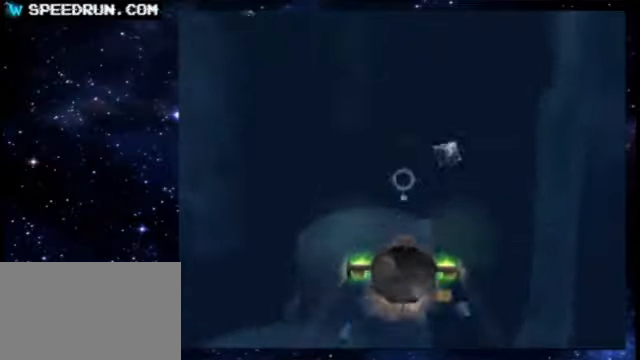
{"keys": ["z"], "events": [[50, "6", "down"], [100, "6", "up"]]}
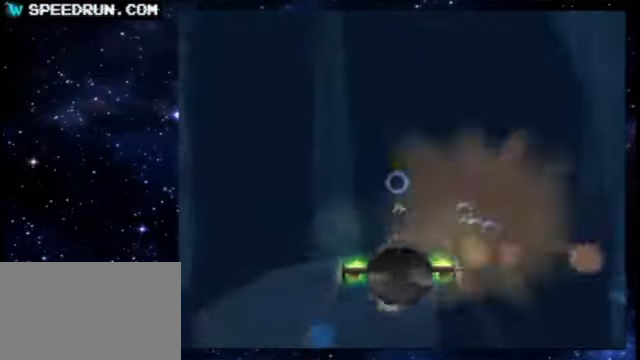
{"keys": ["z"], "events": []}
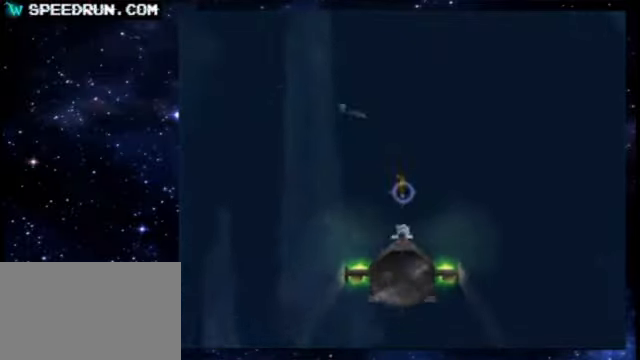
{"keys": ["z"], "events": [[350, "8", "down"], [400, "8", "up"]]}
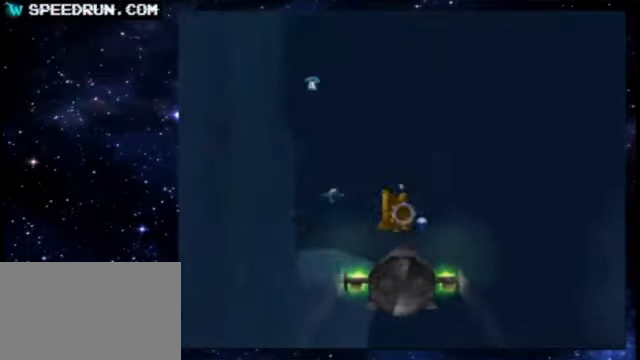
{"keys": ["6", "z"], "events": [[150, "4", "down"], [200, "4", "up"], [450, "4", "down"], [500, "4", "up"], [500, "6", "down"]]}
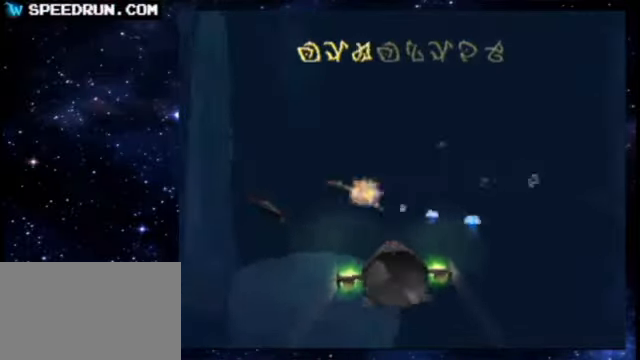
{"keys": ["z"], "events": [[250, "6", "up"], [400, "4", "down"], [450, "4", "up"]]}
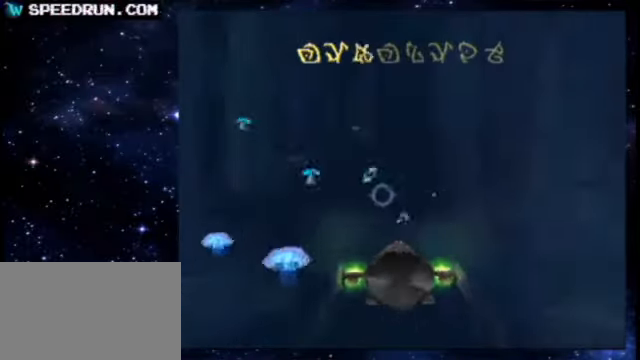
{"keys": ["z"], "events": [[100, "4", "down"], [150, "4", "up"], [350, "6", "down"], [400, "6", "up"]]}
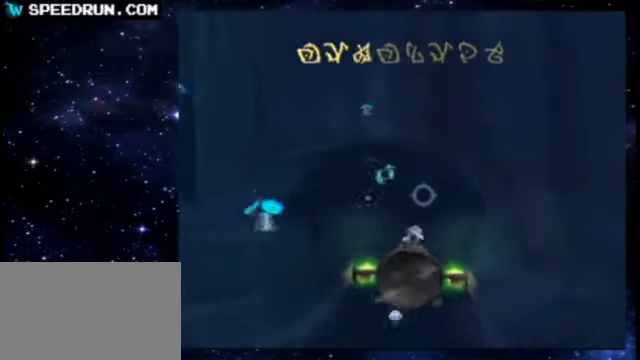
{"keys": ["z"], "events": []}
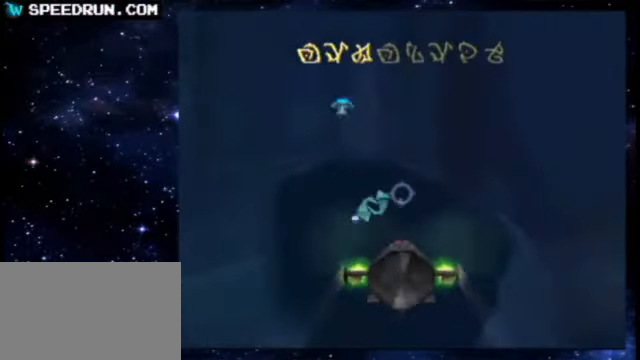
{"keys": ["z"], "events": [[50, "8", "down"], [100, "8", "up"]]}
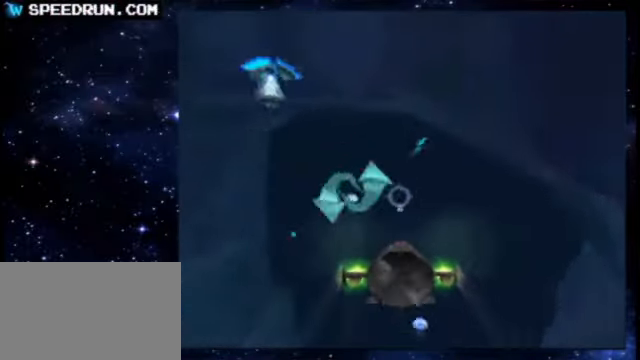
{"keys": ["z"], "events": [[100, "4", "down"], [150, "4", "up"], [450, "6", "down"], [500, "6", "up"]]}
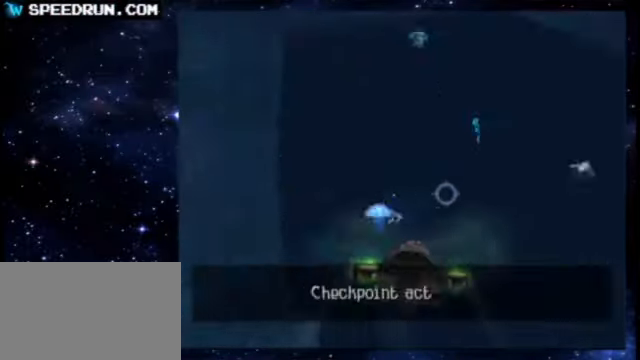
{"keys": ["6", "z"], "events": [[150, "6", "down"], [250, "6", "up"], [500, "6", "down"]]}
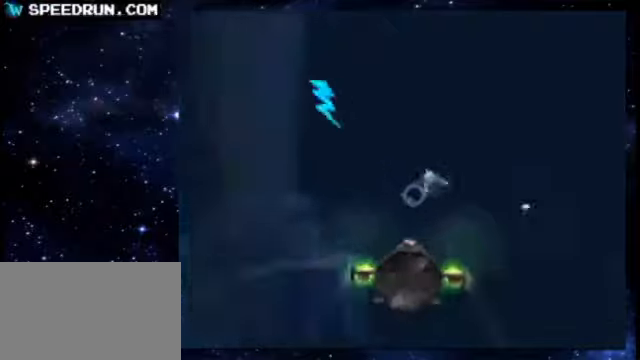
{"keys": ["z"], "events": [[50, "6", "up"], [100, "6", "down"], [150, "6", "up"]]}
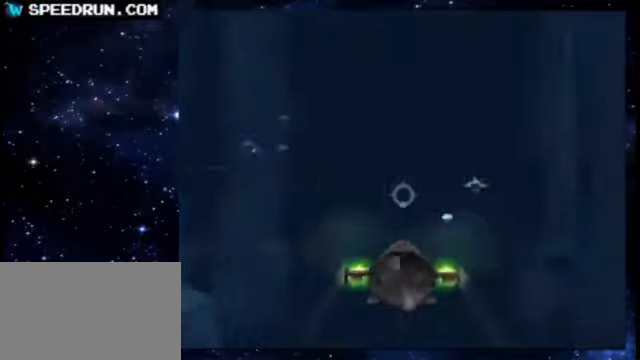
{"keys": ["z"], "events": [[250, "6", "down"], [300, "6", "up"]]}
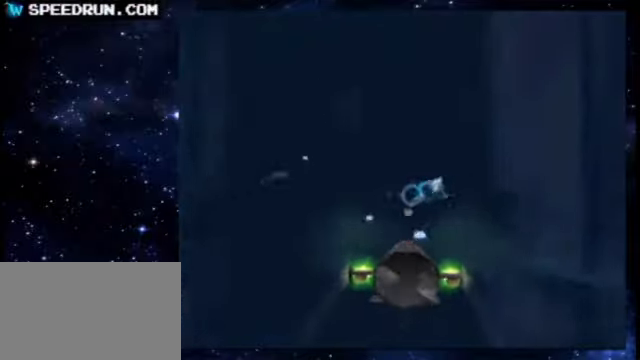
{"keys": ["z"], "events": []}
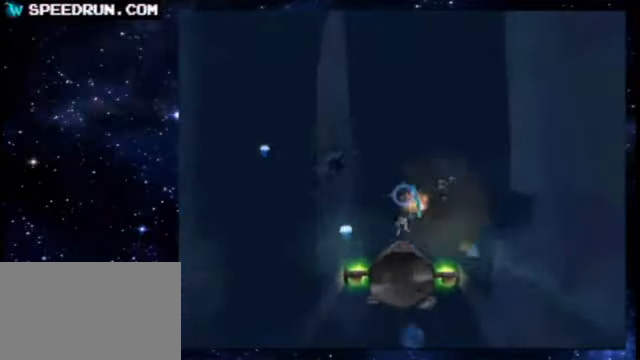
{"keys": ["z"], "events": [[150, "6", "down"], [200, "6", "up"]]}
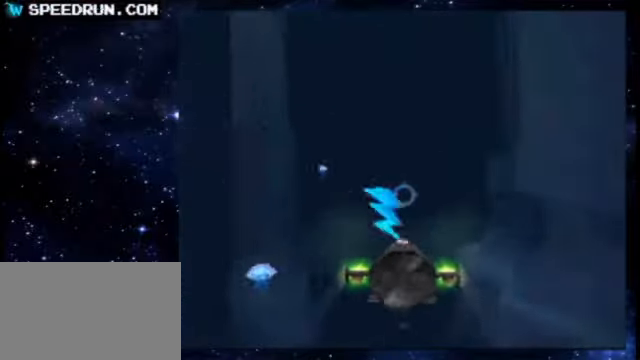
{"keys": ["z"], "events": [[50, "4", "down"], [100, "4", "up"], [400, "4", "down"], [500, "4", "up"]]}
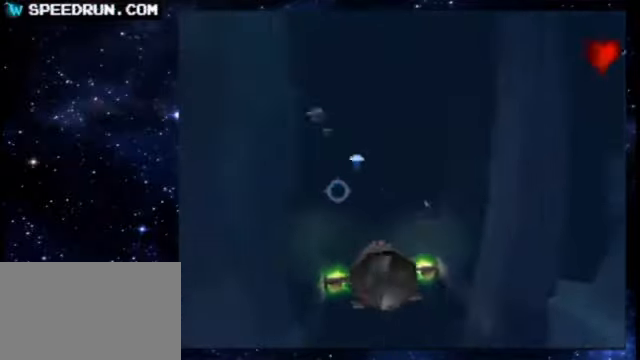
{"keys": ["z"], "events": []}
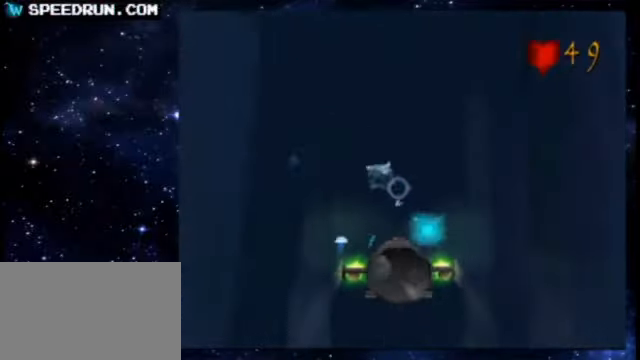
{"keys": ["z"], "events": [[100, "4", "down"], [150, "4", "up"]]}